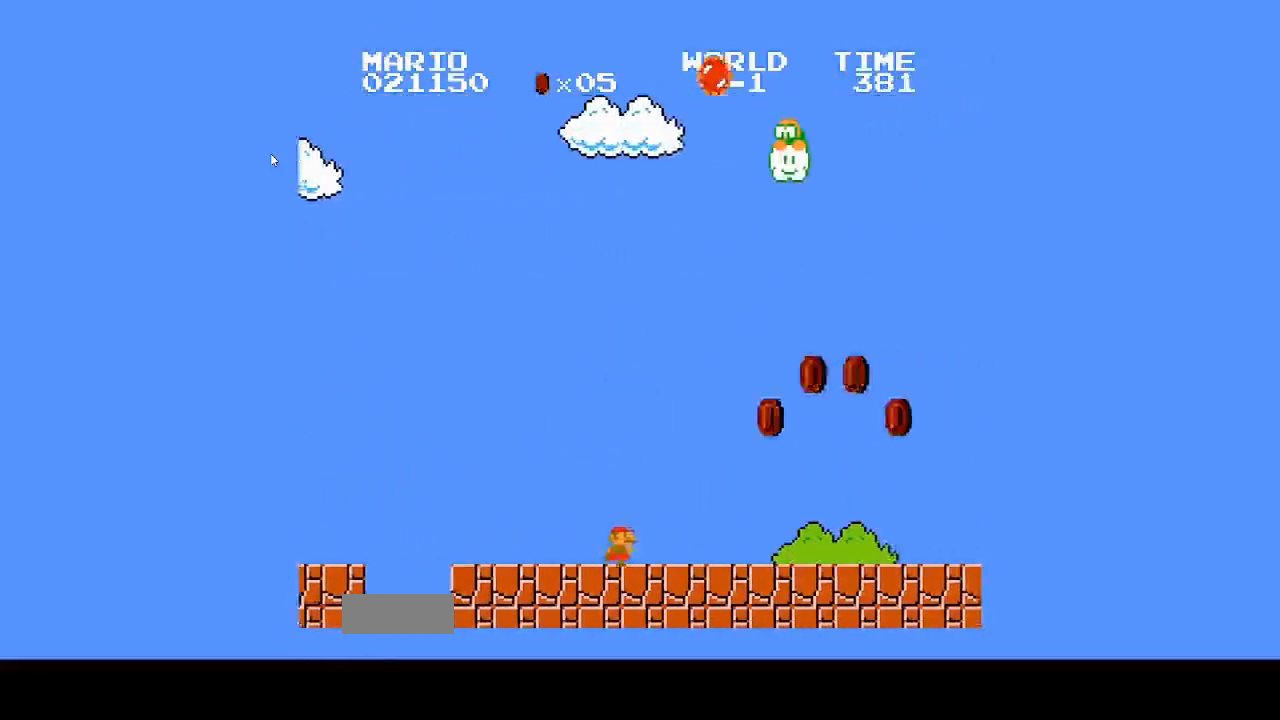
Gameplay with a controller (Nintendo layout); each line is a JSON object with the inputs held at the frame after it (dt_ms = milliseconds from this image to that frame). "events" lists button and stick changes between this image and that frame as [ms after this image, input, new state], when the widget could be followed in between. Not read: L3 R3 SELECT START.
{"dt_ms": 500, "buttons": ["B", "DPAD_RIGHT"], "events": [[300, "A", "down"], [500, "A", "up"]]}
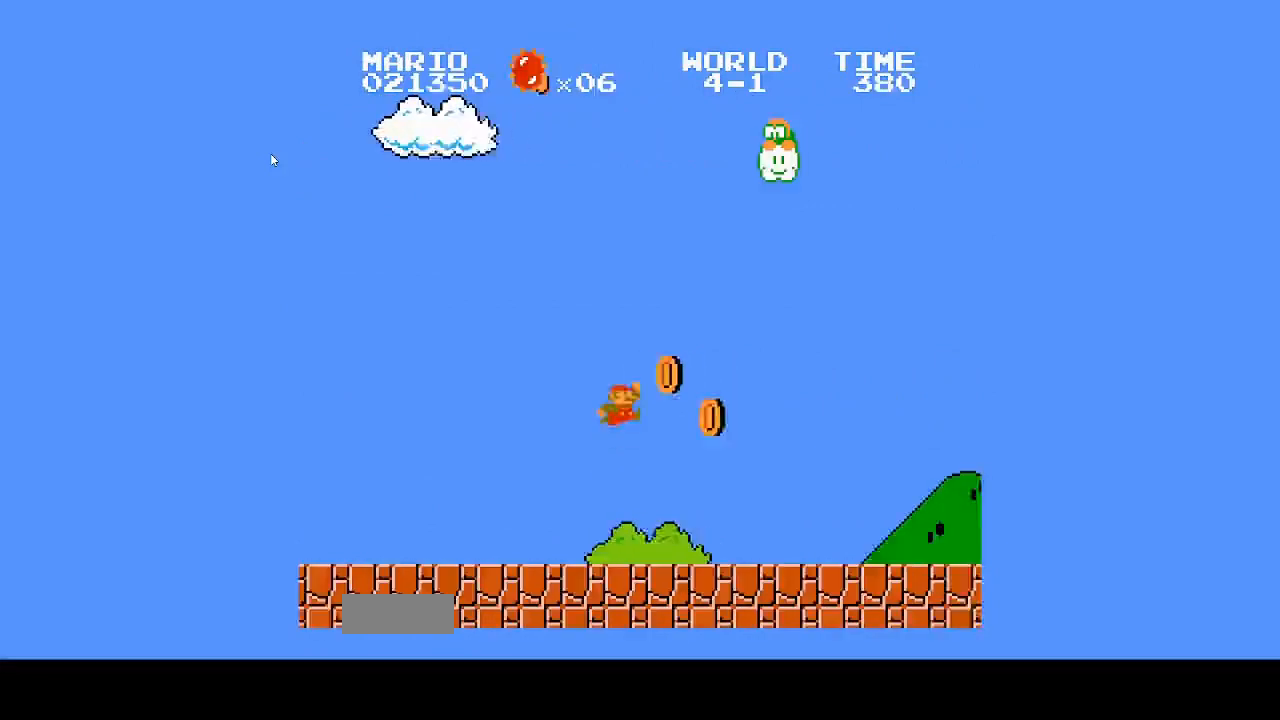
{"dt_ms": 500, "buttons": ["B", "DPAD_RIGHT"], "events": []}
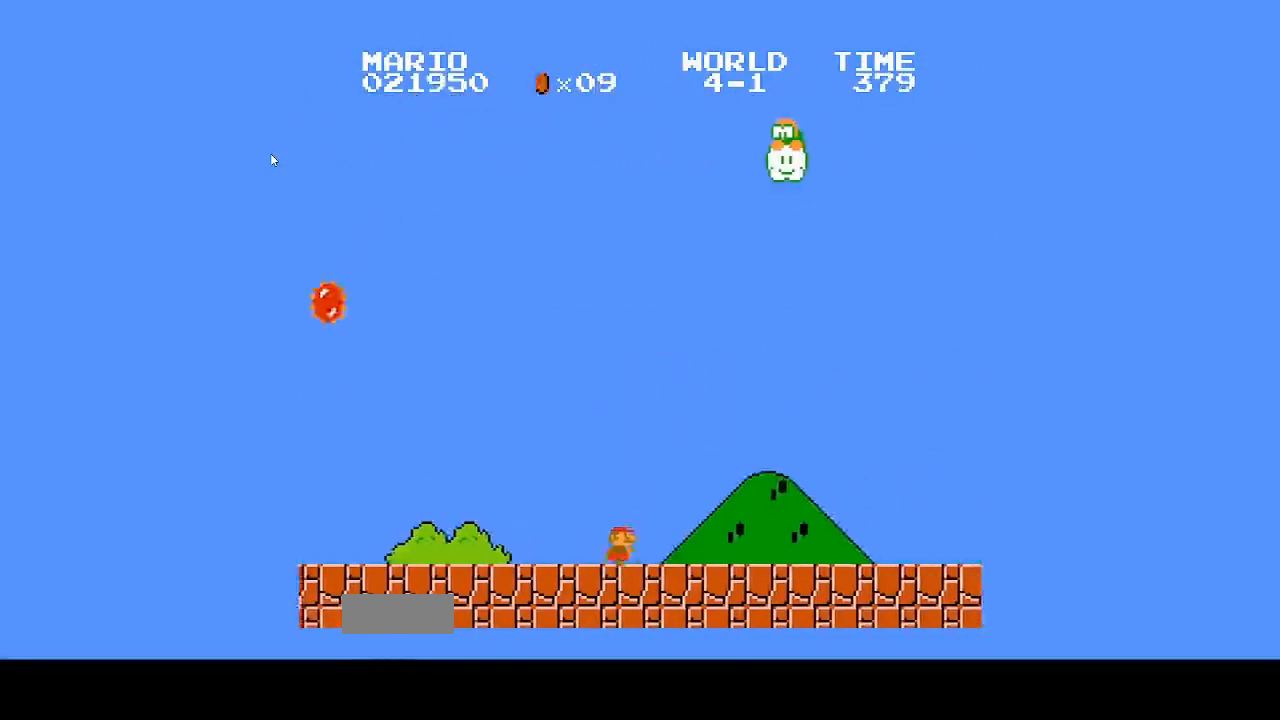
{"dt_ms": 500, "buttons": ["B", "DPAD_RIGHT"]}
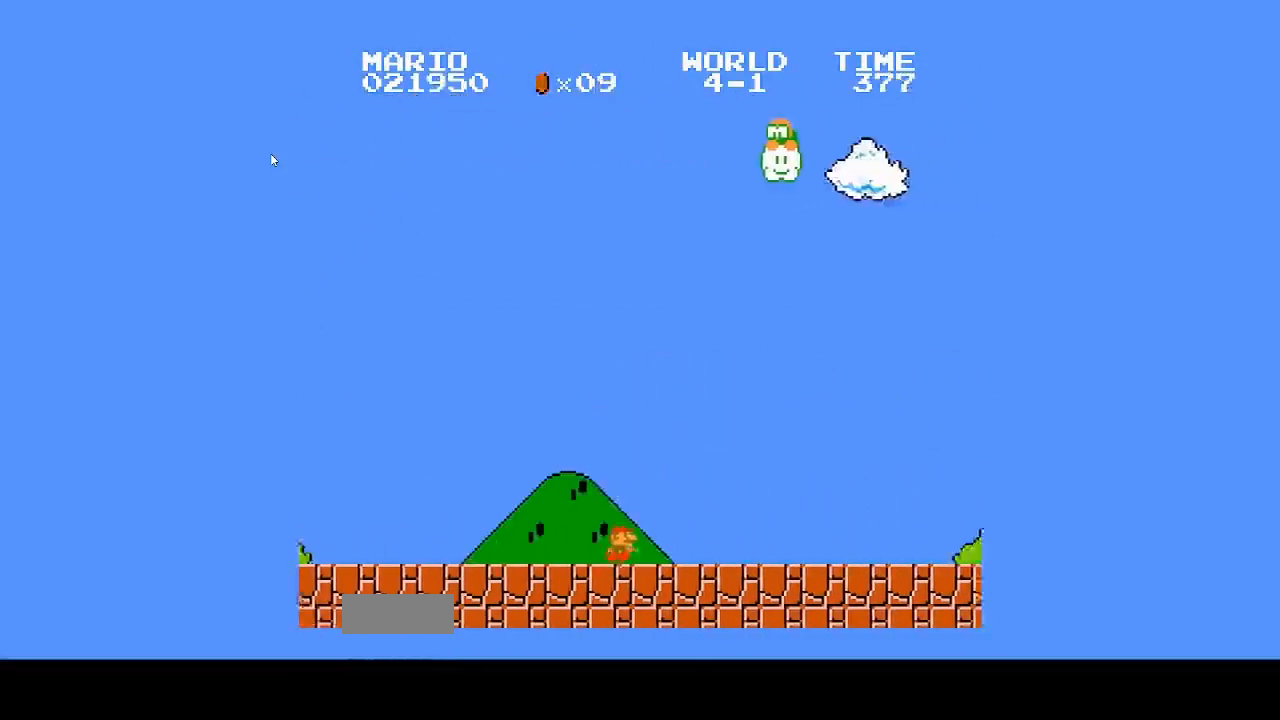
{"dt_ms": 1000, "buttons": ["B", "DPAD_RIGHT"]}
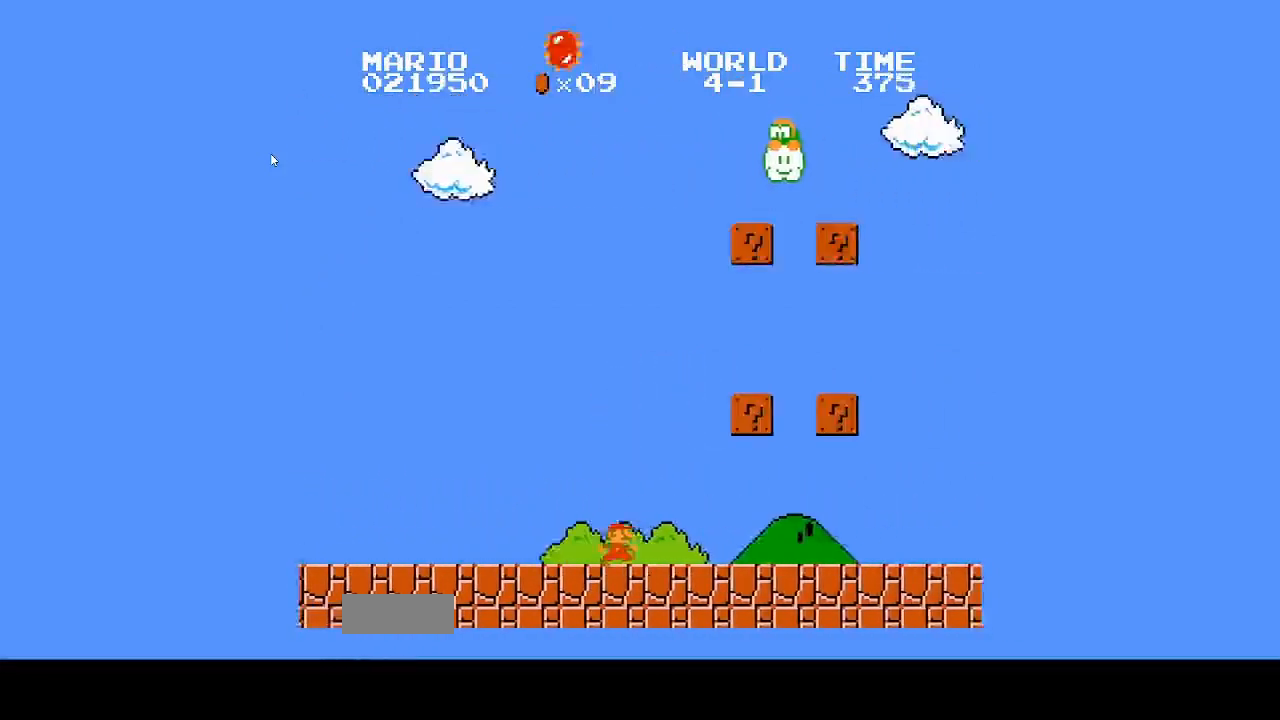
{"dt_ms": 500, "buttons": ["B", "DPAD_RIGHT"]}
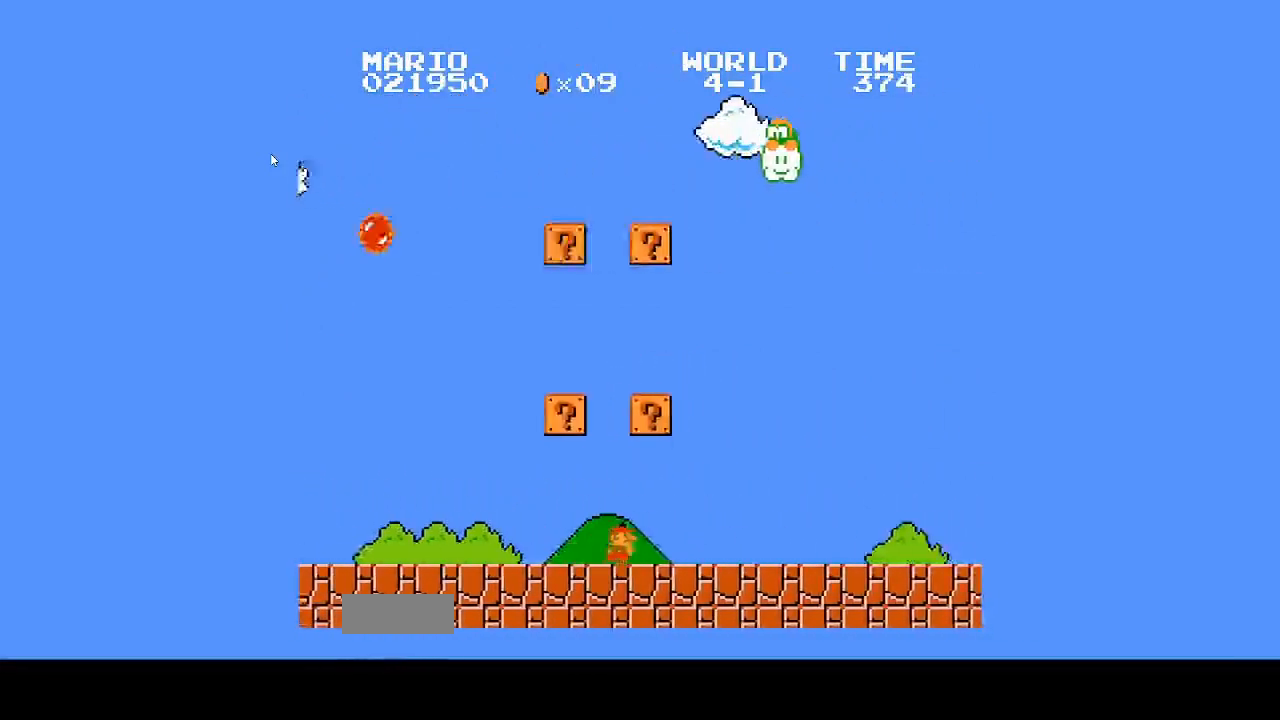
{"dt_ms": 1000, "buttons": ["B", "DPAD_RIGHT"]}
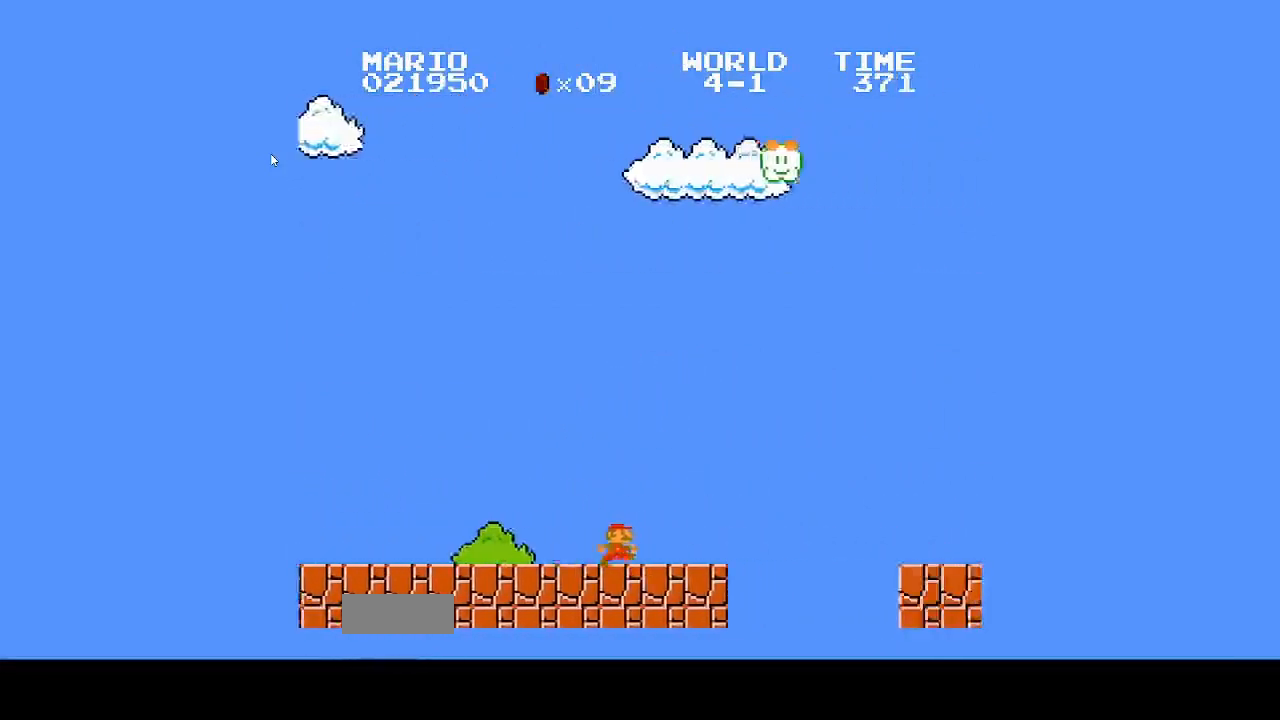
{"dt_ms": 500, "buttons": ["A", "B", "DPAD_RIGHT"]}
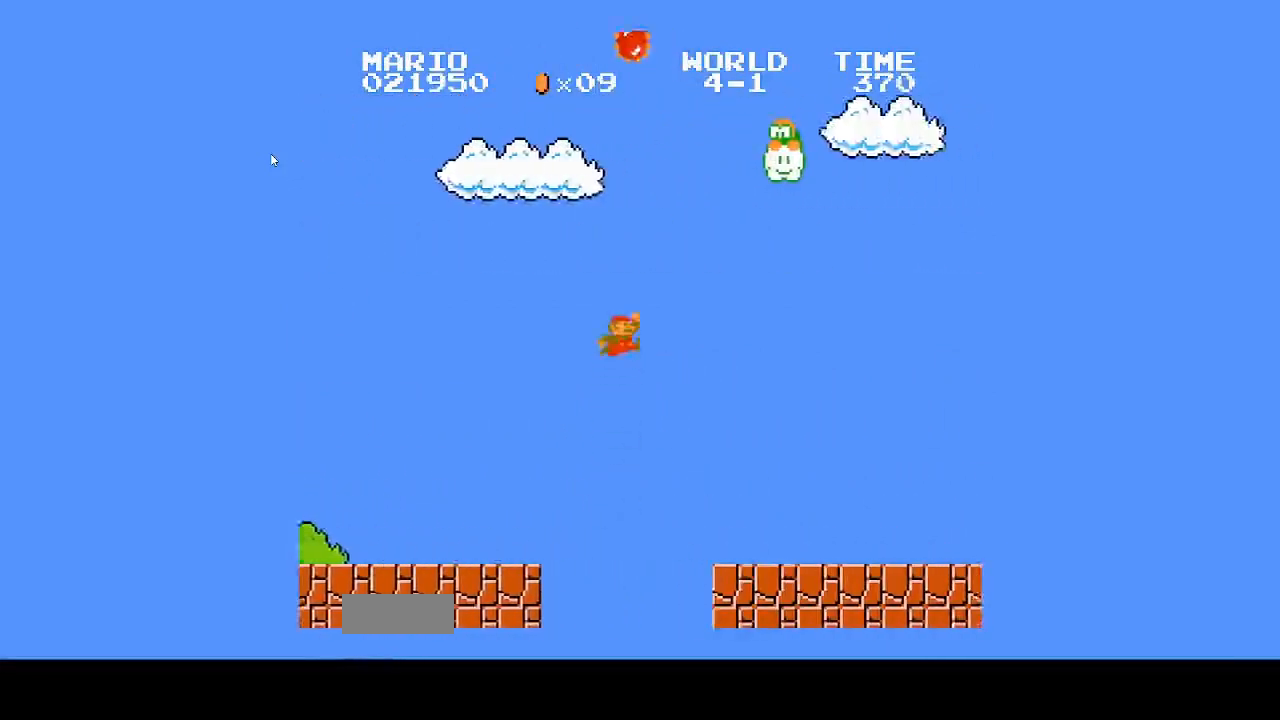
{"dt_ms": 500, "buttons": ["B", "DPAD_RIGHT"]}